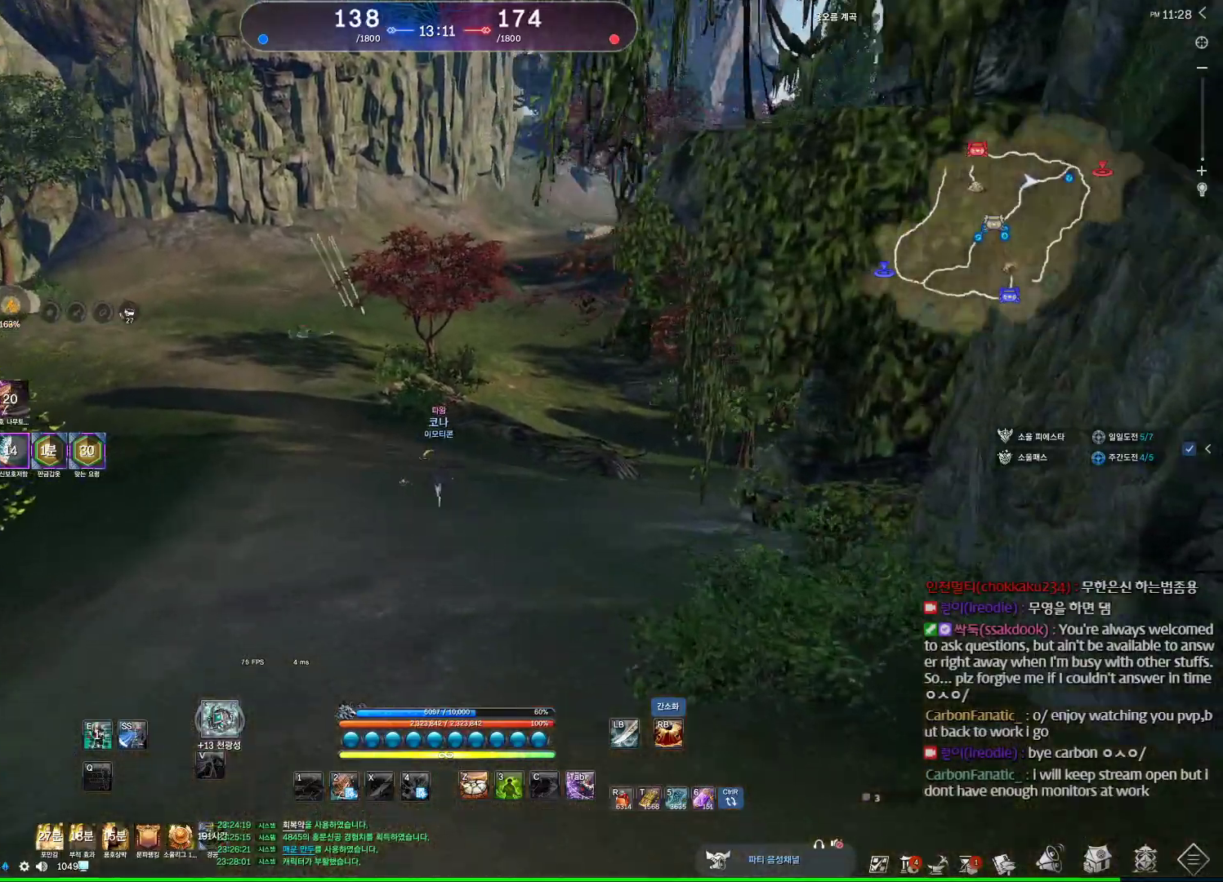
Gameplay with keyboard and mouse; each line is a JSON object with the keys and mouse buttons held at the frame after it. "events" lists presses ("down") and releases ("up") of "1", "2", "3", "4", "5", "a", "alt", "c", "ctrl", "d", "e", "f", "m", "q", "r", "s", "shift", "space", "t", "tab", "tilde", "v", "w", "x", "z", "mouse_left", "mouse_wheel" and "mouse_right" between this image and that frame as [ms after this image, input, new state], when the widget could be followed in between. "mouse_left", "mouse_wheel", "mouse_right" = the "left", "wheel", "right" buttons of the "mouse" list. No other keys are recorded. "wheel" means that the mouse wheel is clicked or scrolled. Not read: mouse_move other_keys.
{"keys": ["w"], "mouse": [], "events": [[233, "a", "down"], [367, "a", "up"]]}
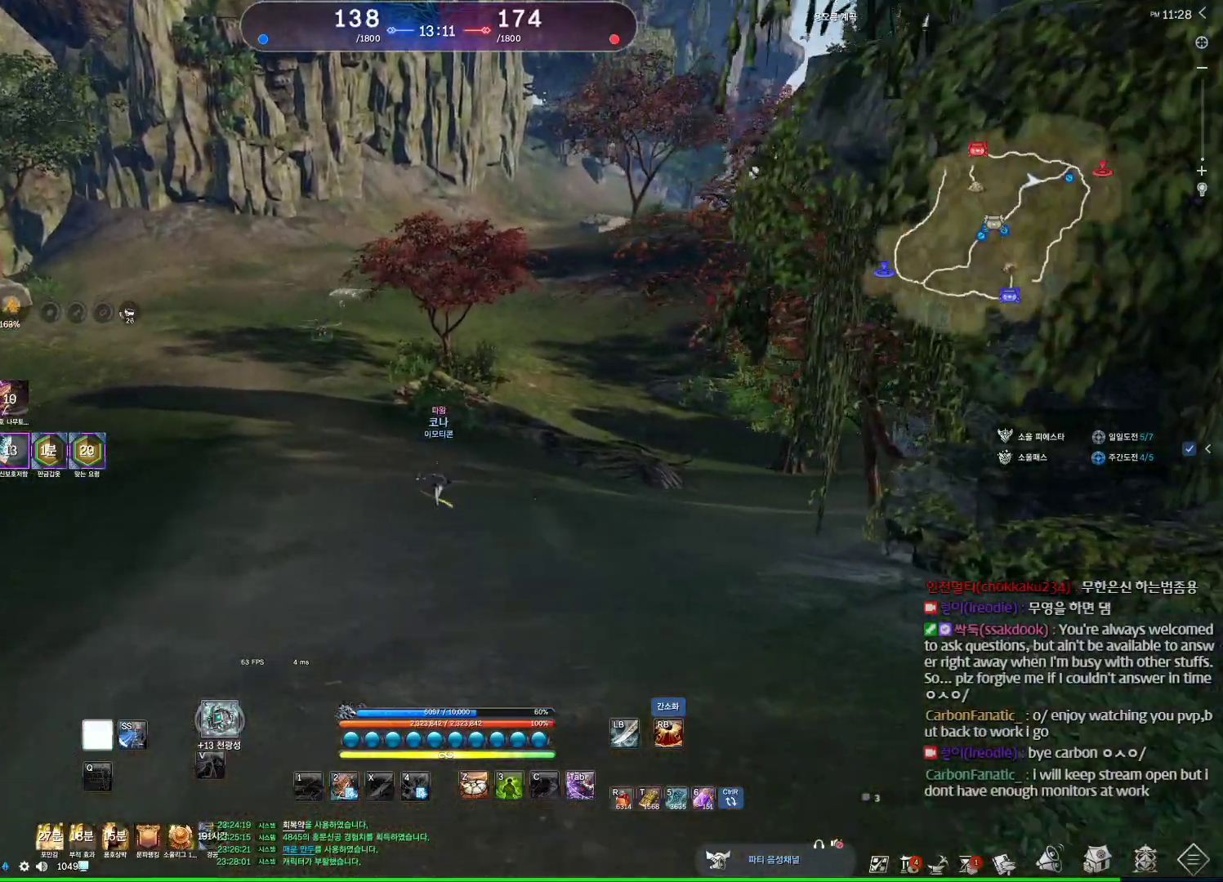
{"keys": ["a", "w"], "mouse": [], "events": [[233, "a", "down"]]}
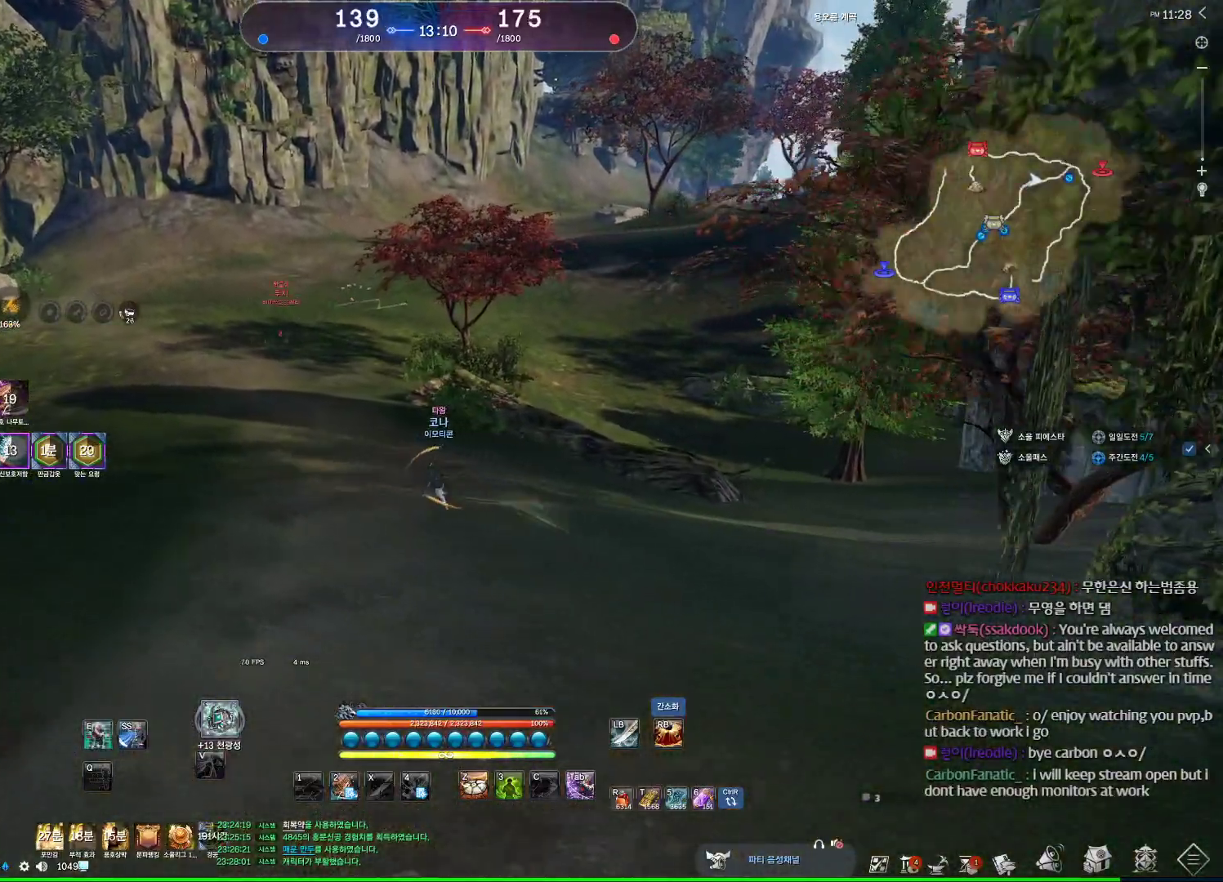
{"keys": ["a", "w"], "mouse": [], "events": []}
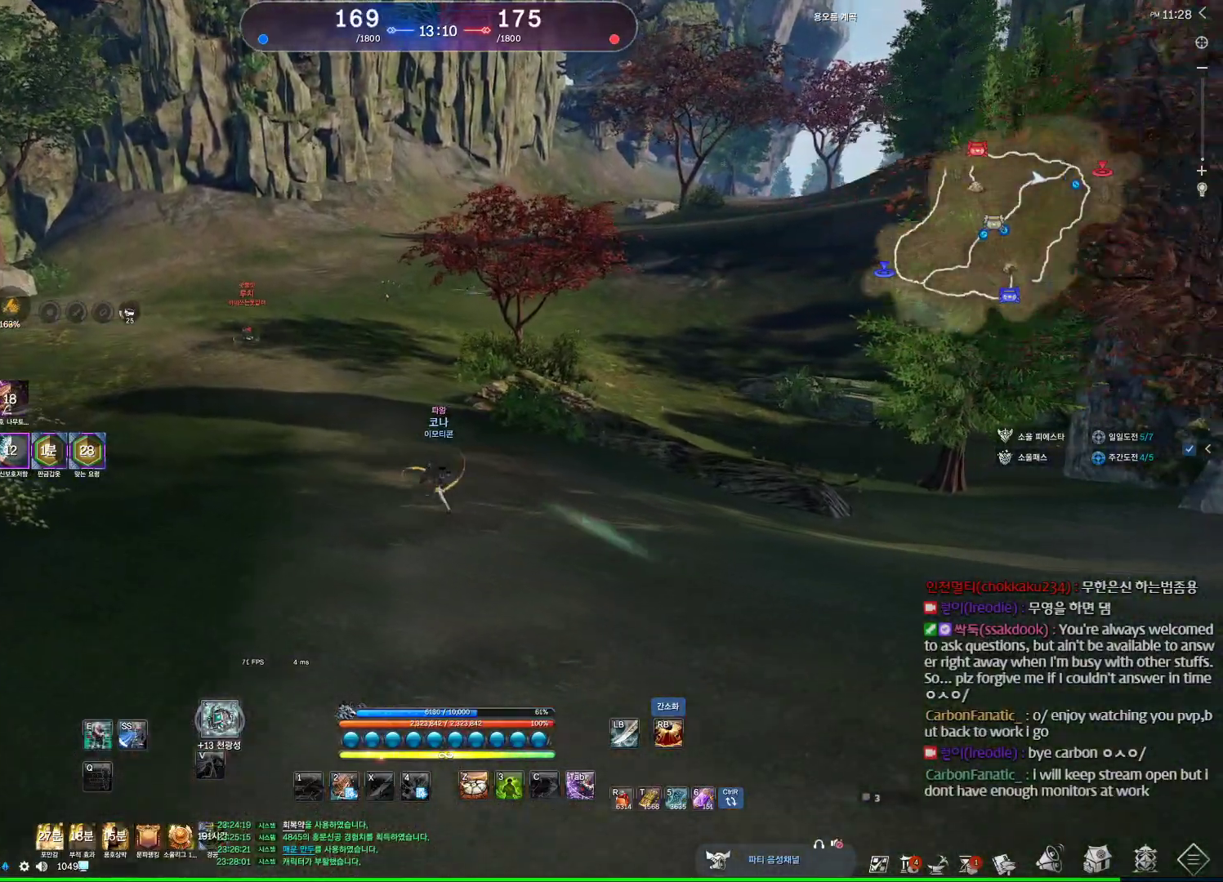
{"keys": ["space", "w"], "mouse": [], "events": [[367, "a", "up"], [367, "space", "down"]]}
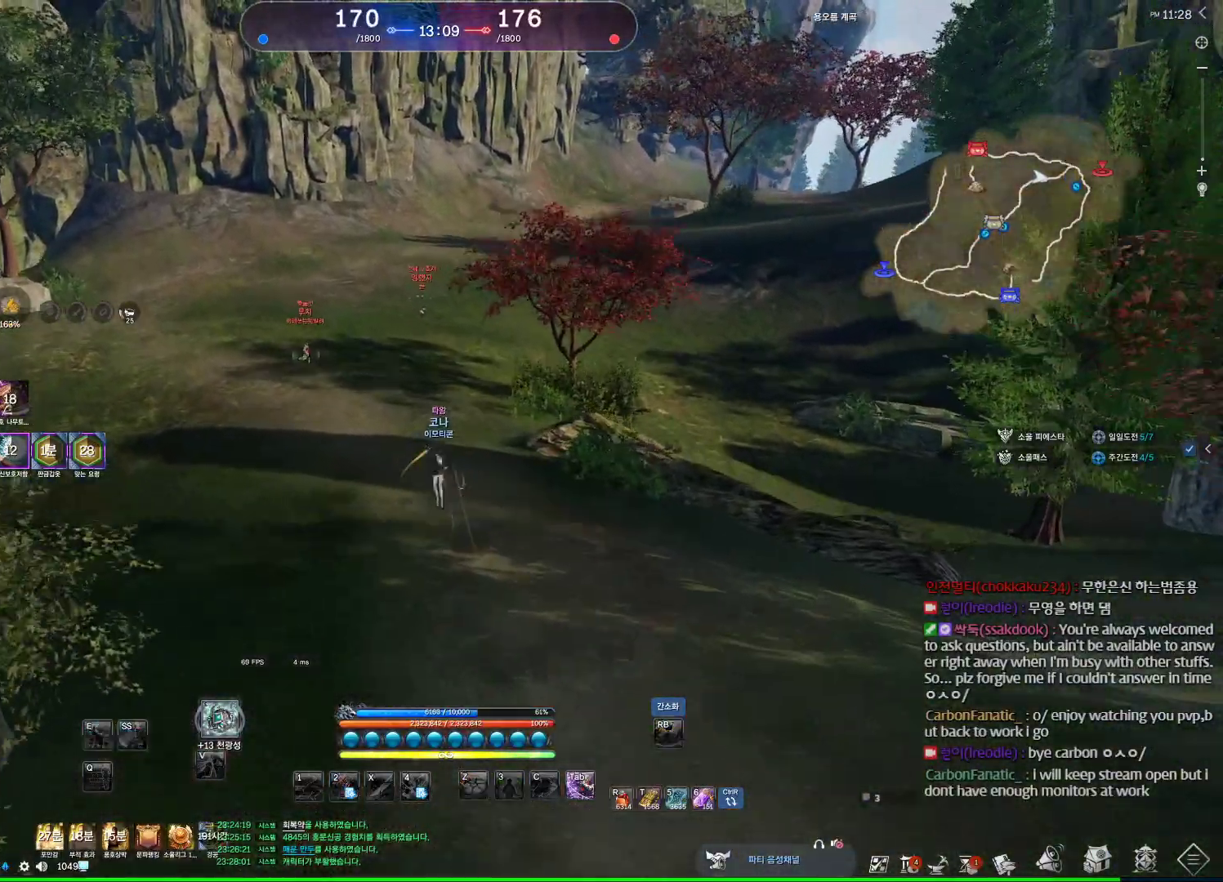
{"keys": ["d", "w"], "mouse": [], "events": [[67, "space", "up"], [133, "d", "down"]]}
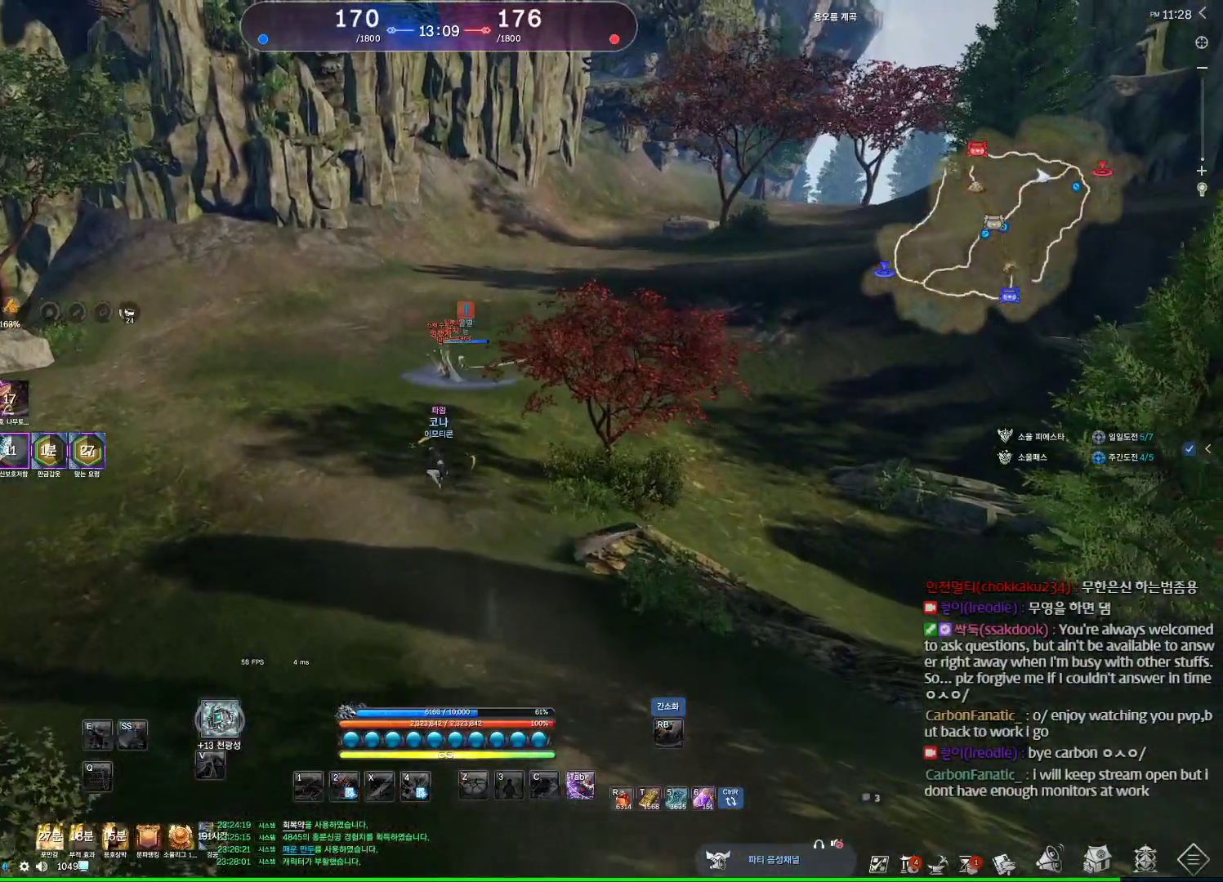
{"keys": ["w"], "mouse": [], "events": [[267, "d", "up"]]}
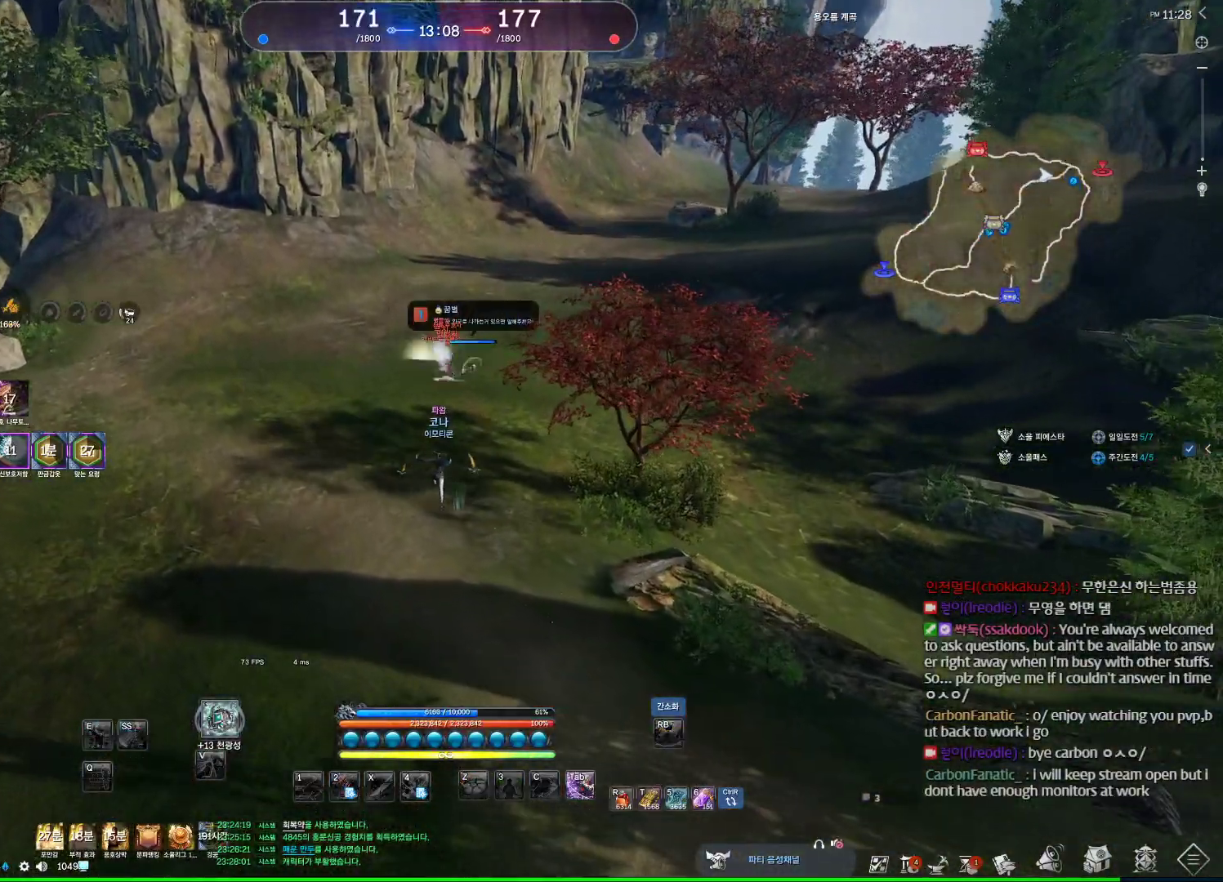
{"keys": ["w"], "mouse": [], "events": []}
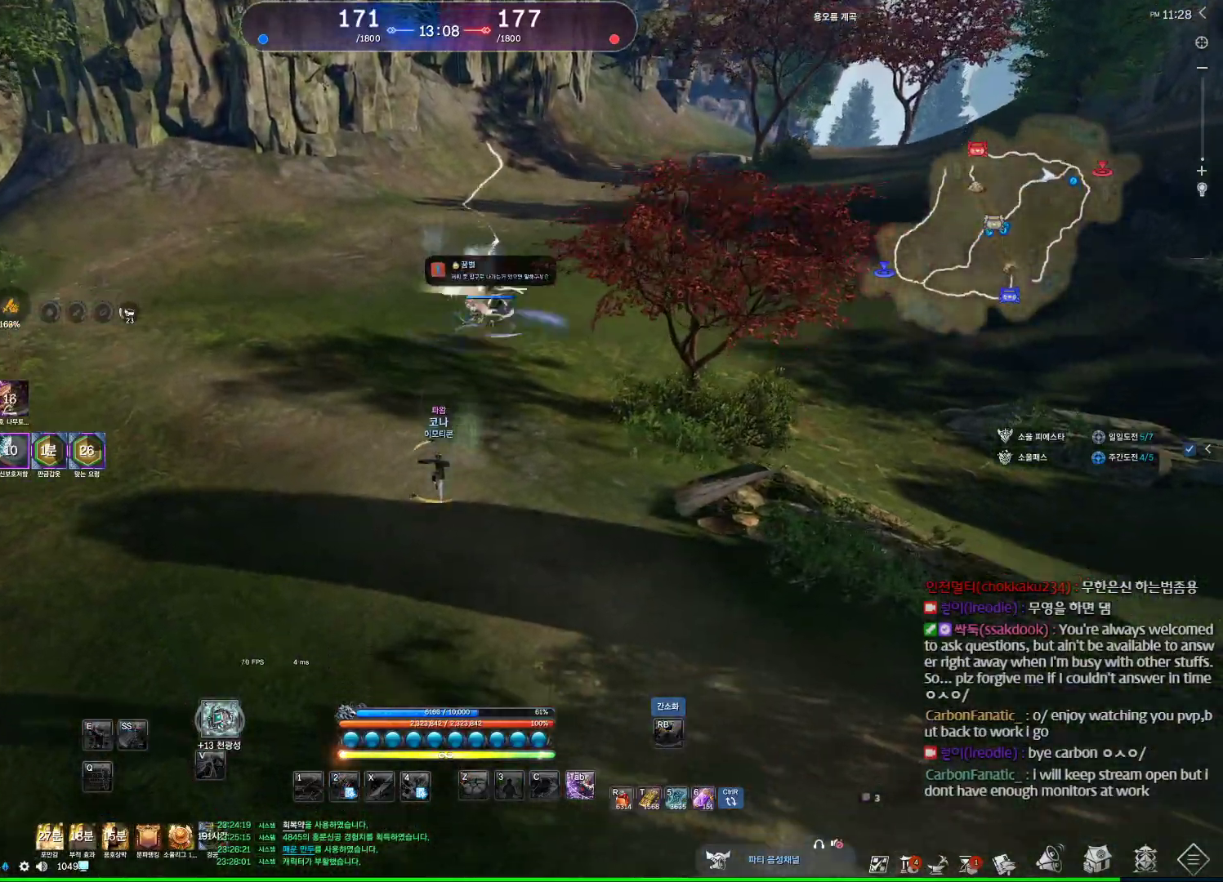
{"keys": ["w"], "mouse": [], "events": []}
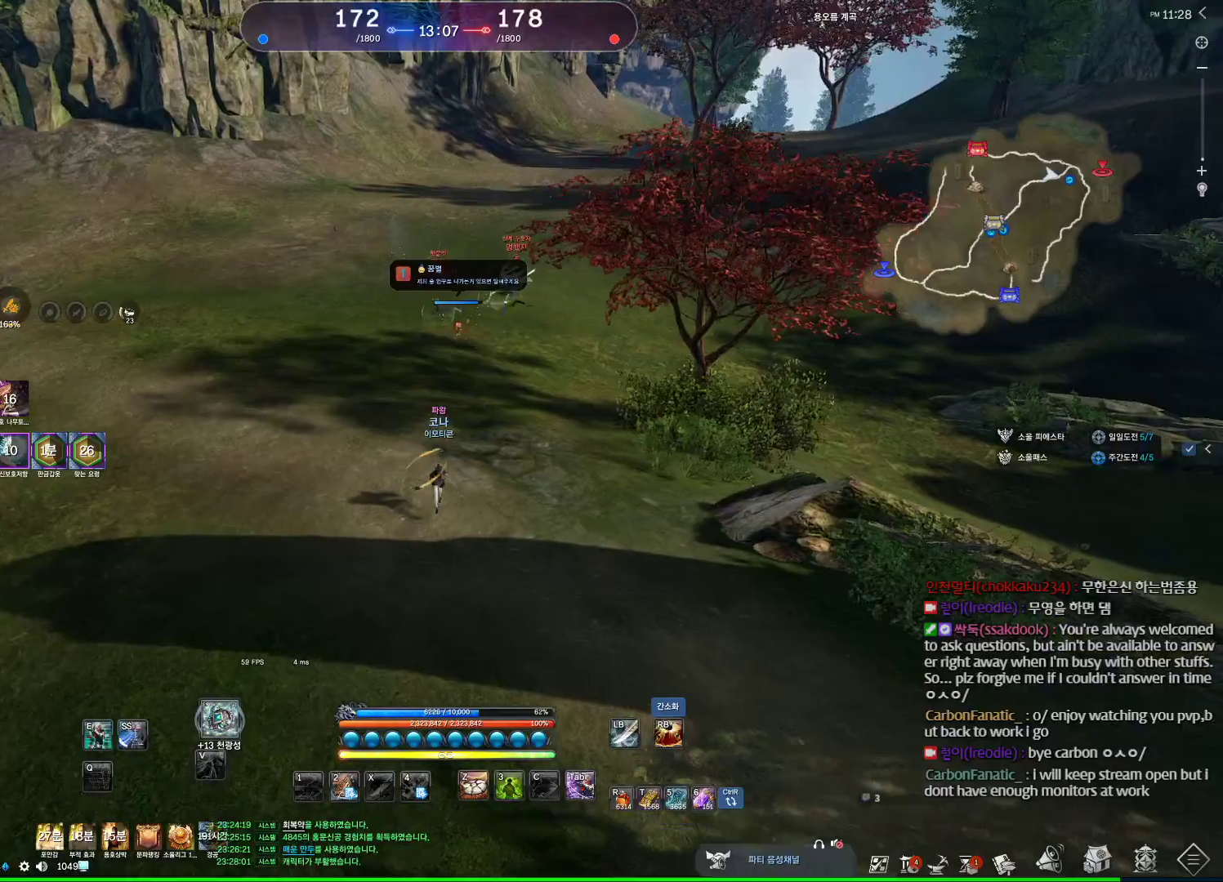
{"keys": ["a", "w"], "mouse": [], "events": [[33, "a", "down"], [200, "a", "up"], [400, "a", "down"]]}
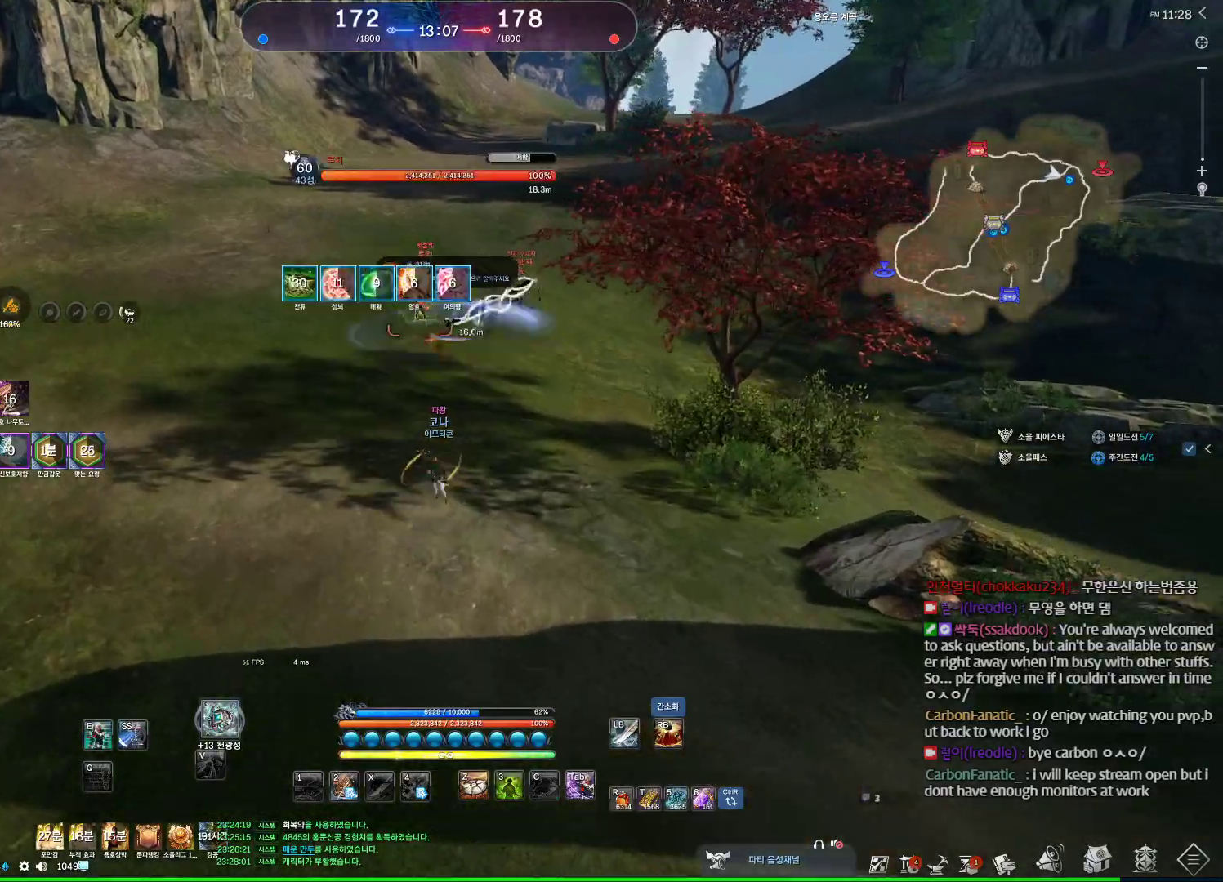
{"keys": ["w"], "mouse": [], "events": [[267, "a", "up"]]}
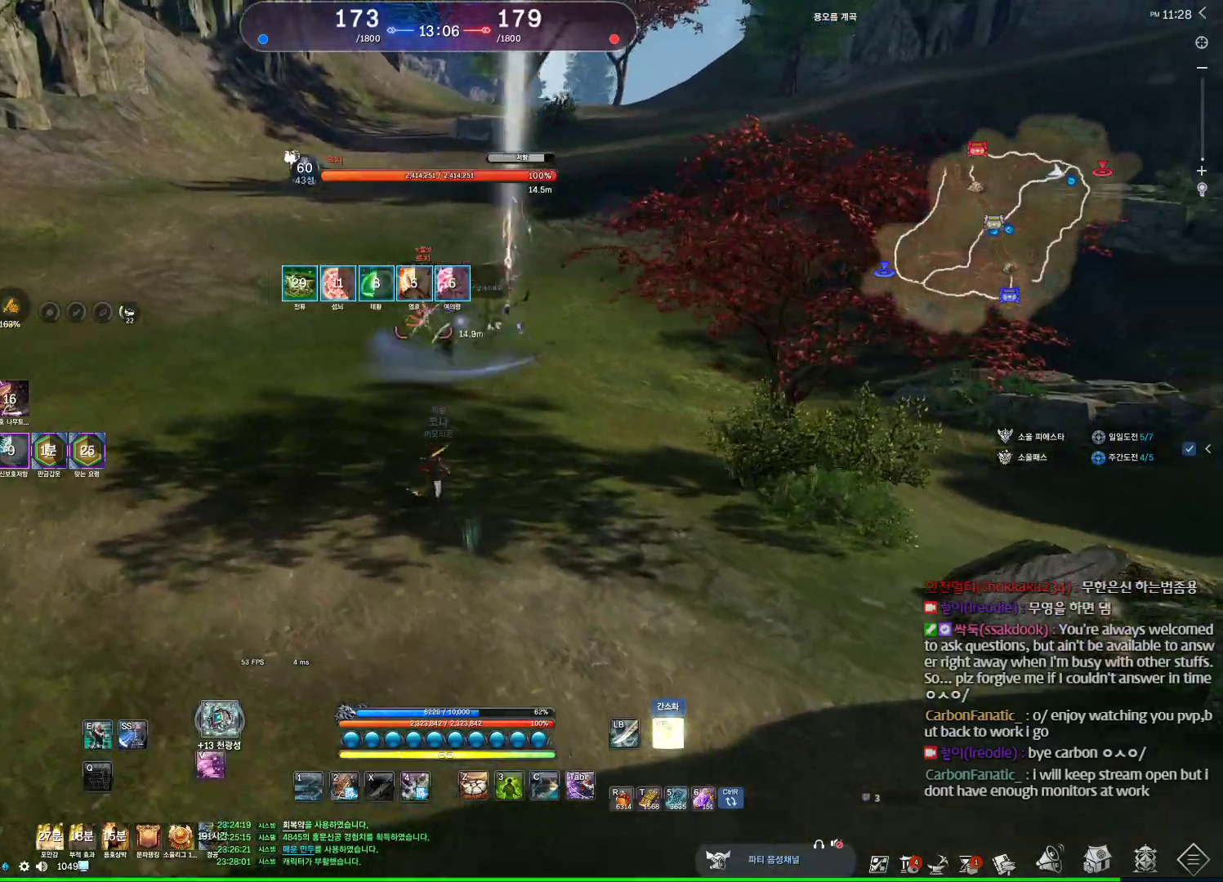
{"keys": ["v", "w"], "mouse": [], "events": [[367, "v", "down"]]}
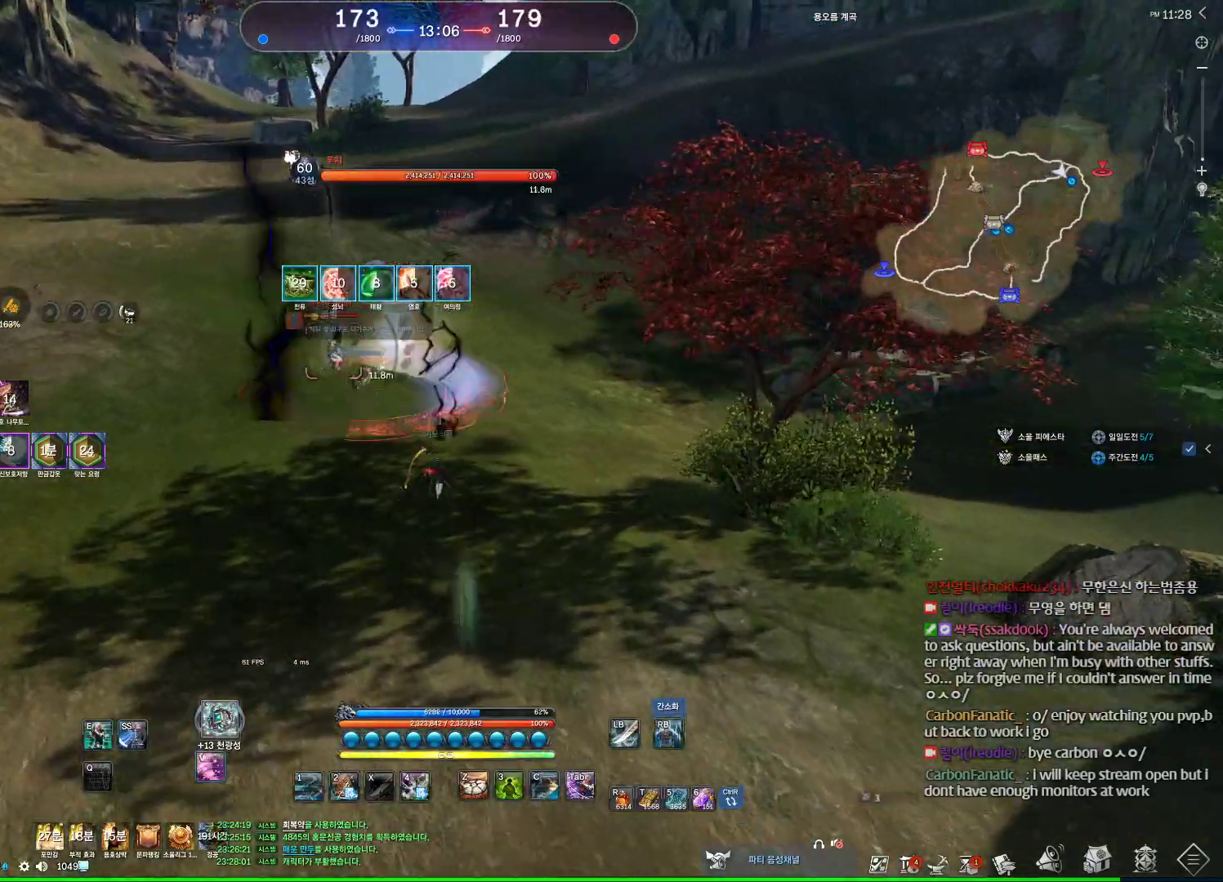
{"keys": ["f"], "mouse": [], "events": [[33, "v", "up"], [33, "w", "up"], [200, "2", "down"], [300, "2", "up"], [500, "f", "down"]]}
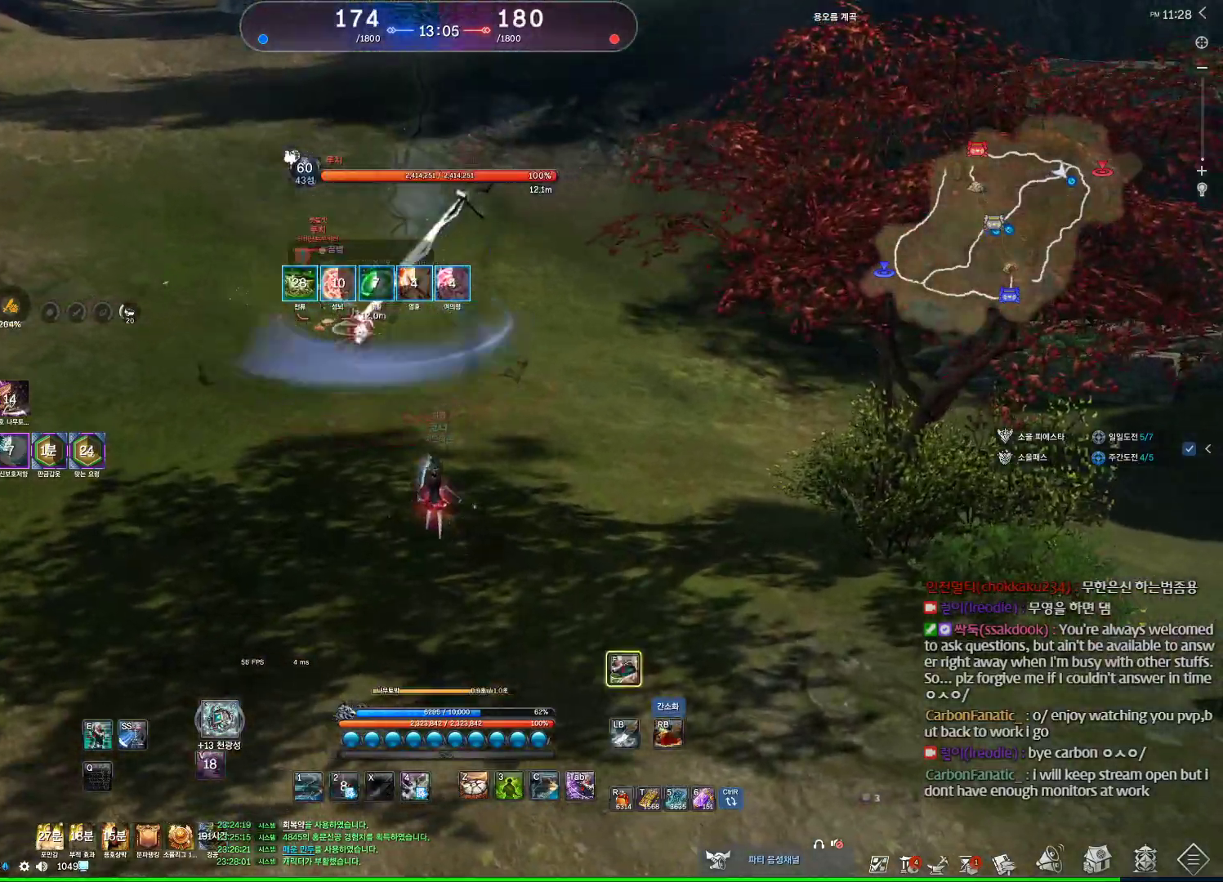
{"keys": [], "mouse": [], "events": [[467, "f", "up"]]}
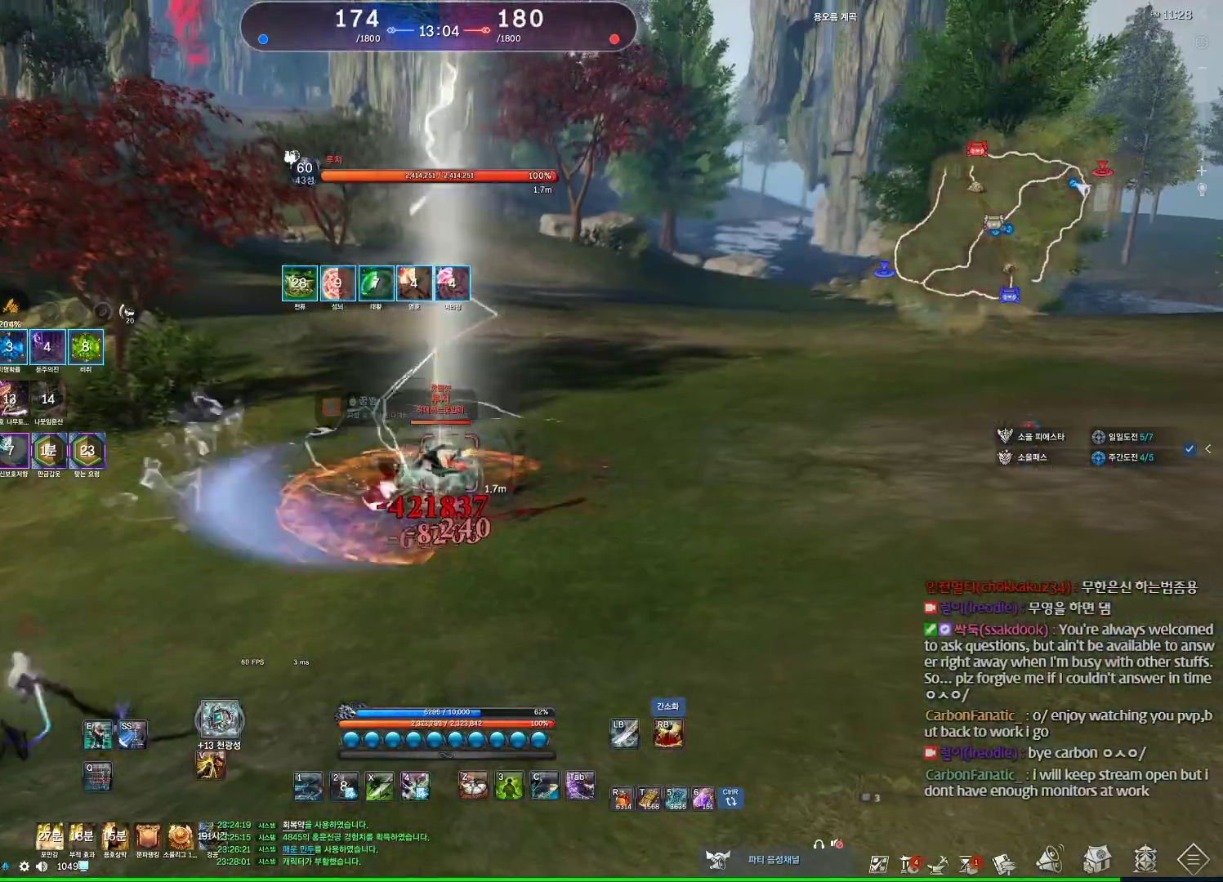
{"keys": ["q"], "mouse": [], "events": [[200, "q", "down"]]}
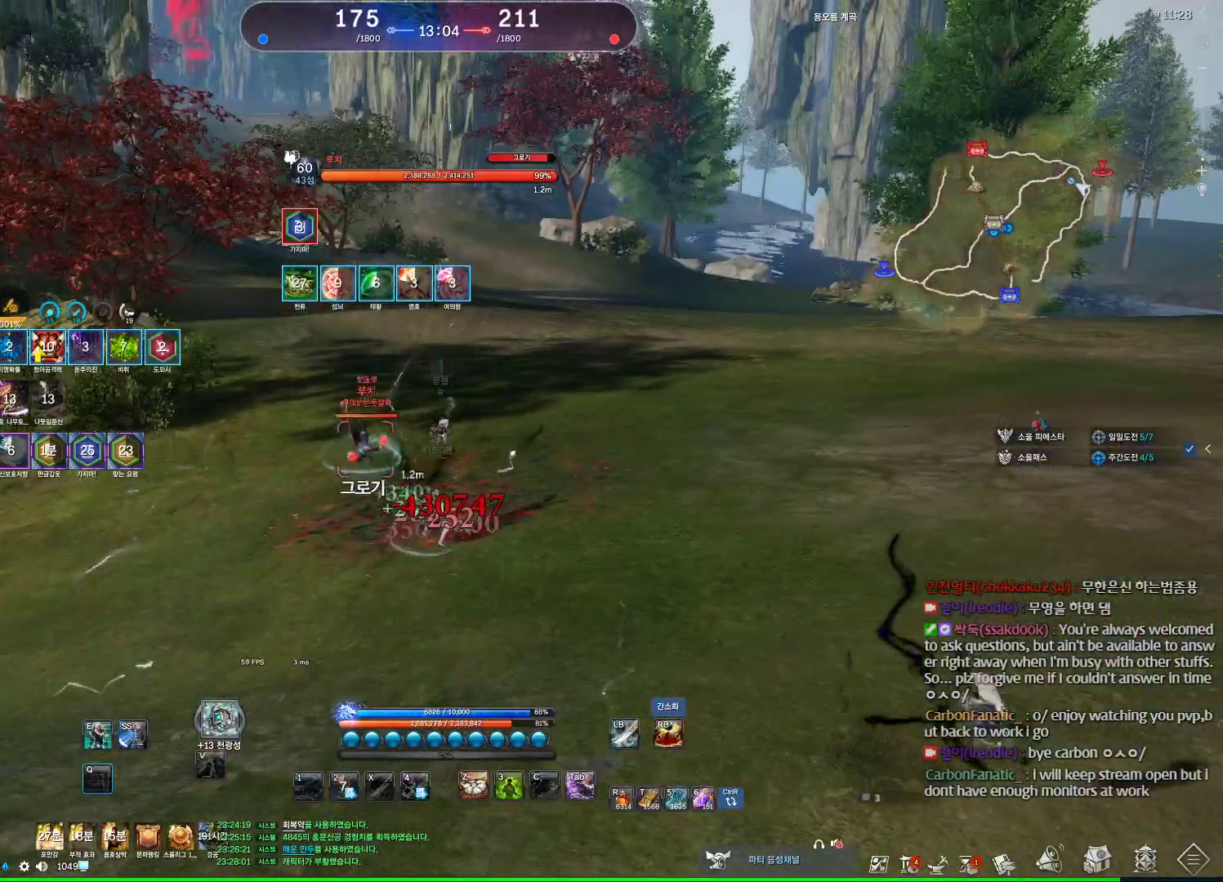
{"keys": ["e"], "mouse": [], "events": [[67, "q", "up"], [400, "e", "down"]]}
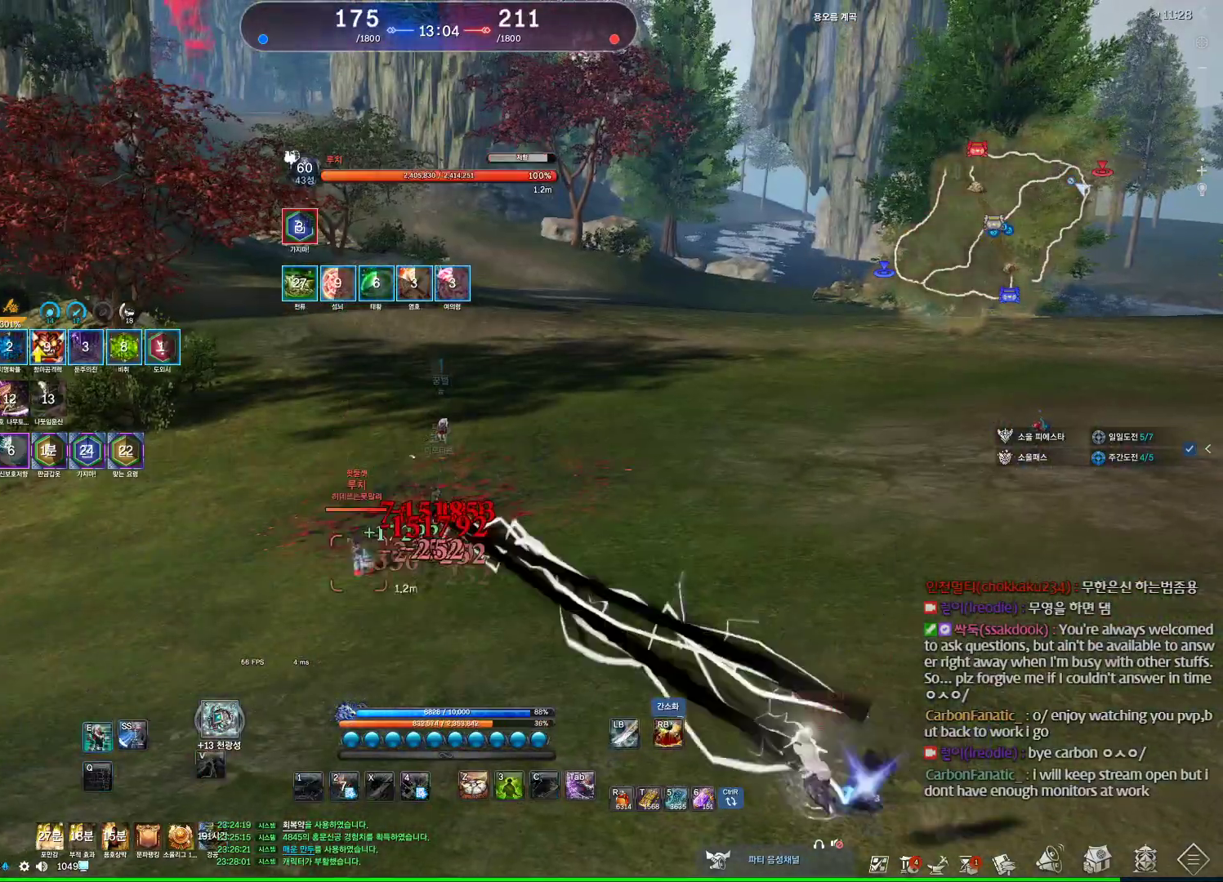
{"keys": ["a", "tab"], "mouse": [], "events": [[267, "a", "down"], [367, "e", "up"], [467, "tab", "down"]]}
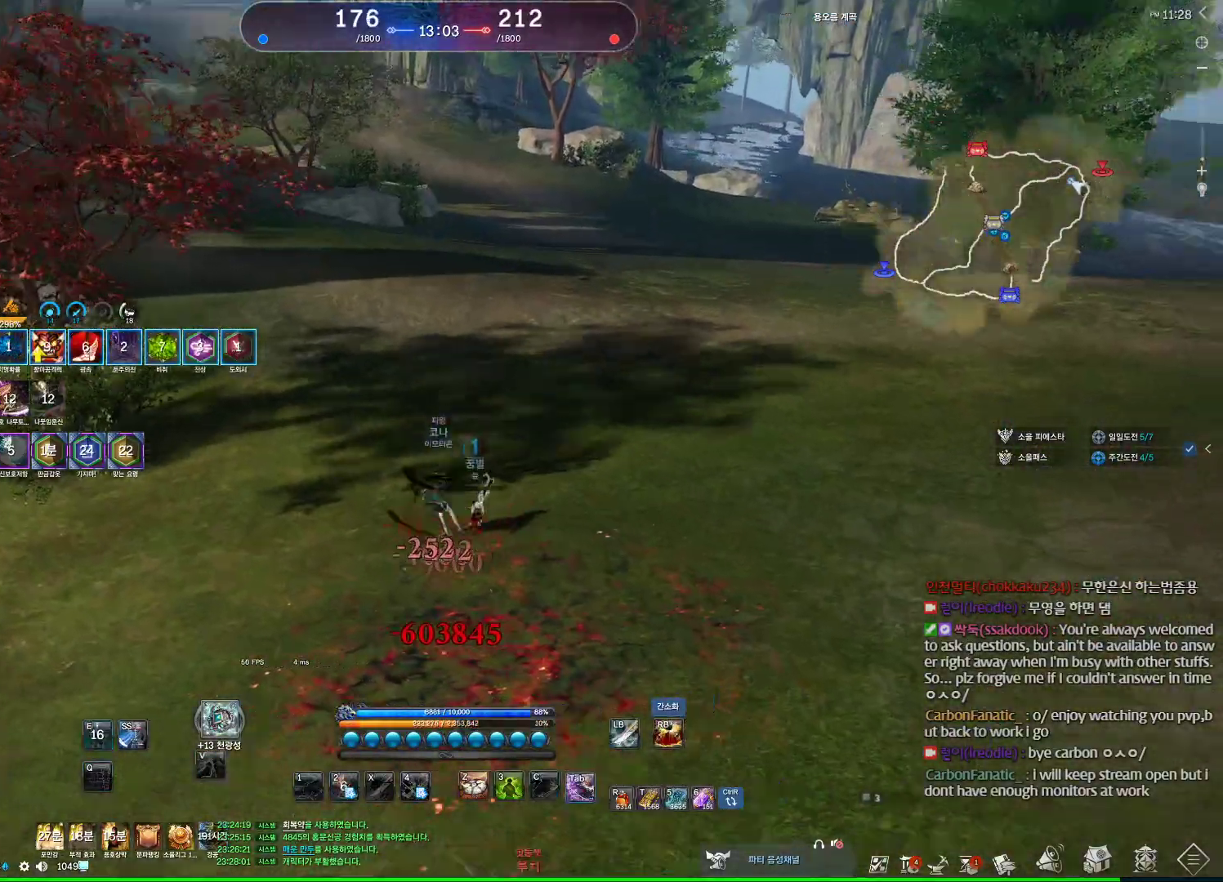
{"keys": ["a"], "mouse": [], "events": [[100, "tab", "up"], [133, "2", "down"], [333, "2", "up"]]}
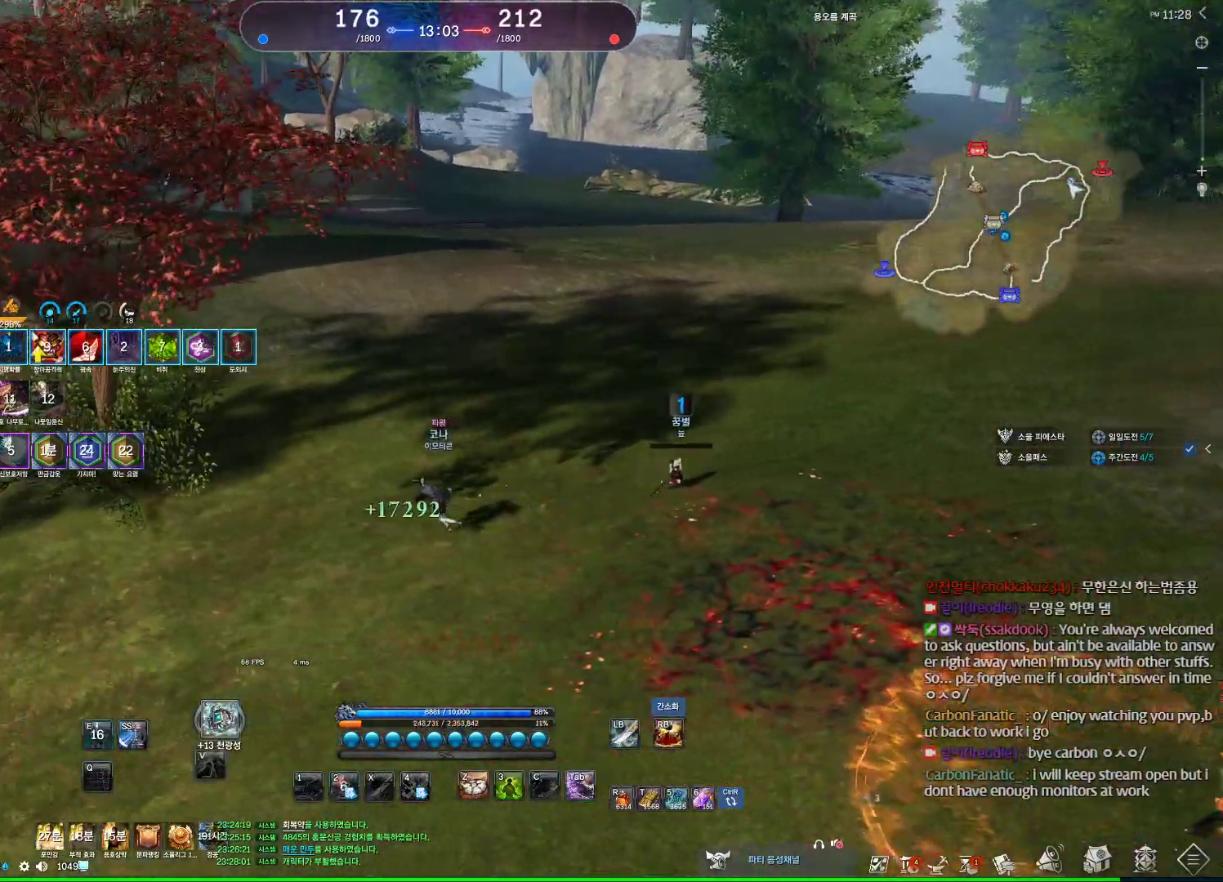
{"keys": [], "mouse": [], "events": [[267, "a", "up"], [267, "s", "down"], [367, "s", "up"], [400, "s", "down"], [500, "s", "up"]]}
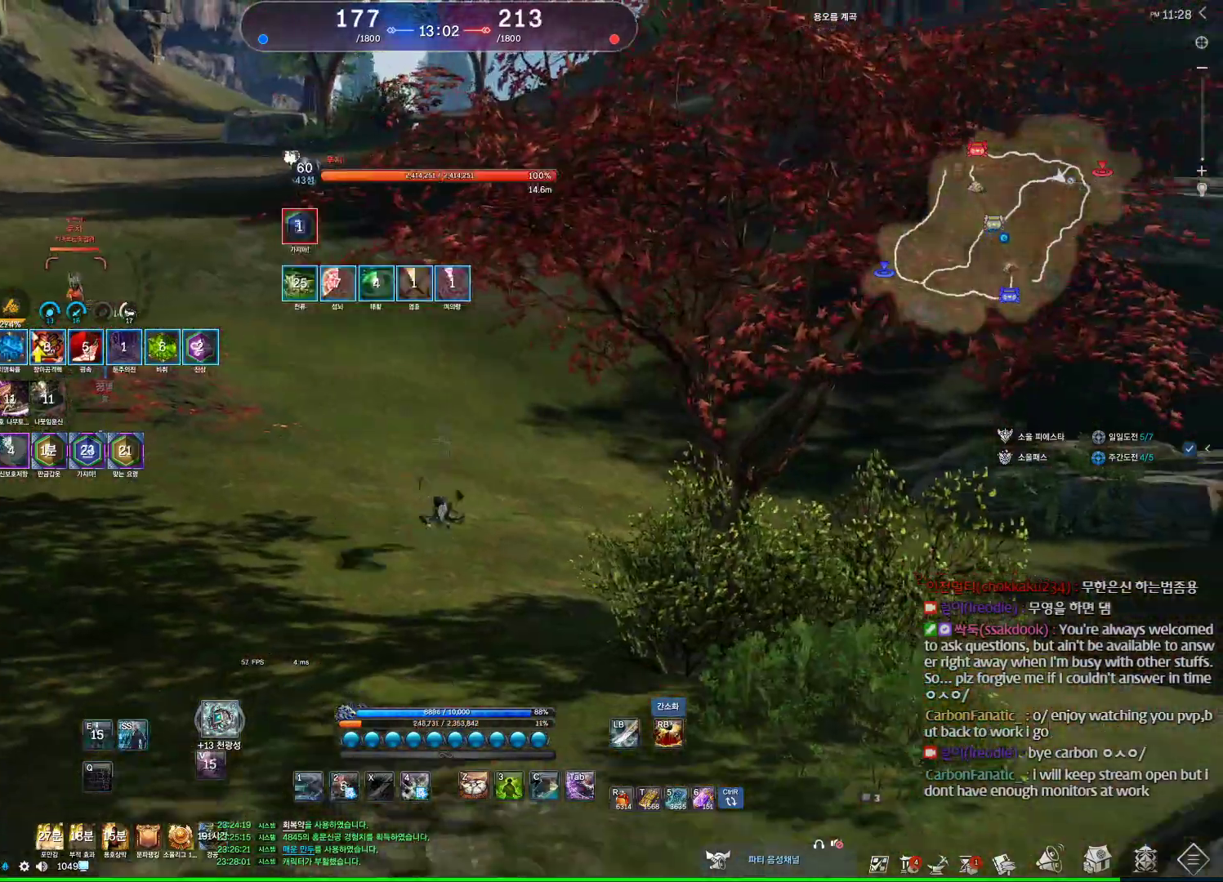
{"keys": ["s"], "mouse": [], "events": [[167, "s", "down"], [267, "s", "up"], [333, "s", "down"]]}
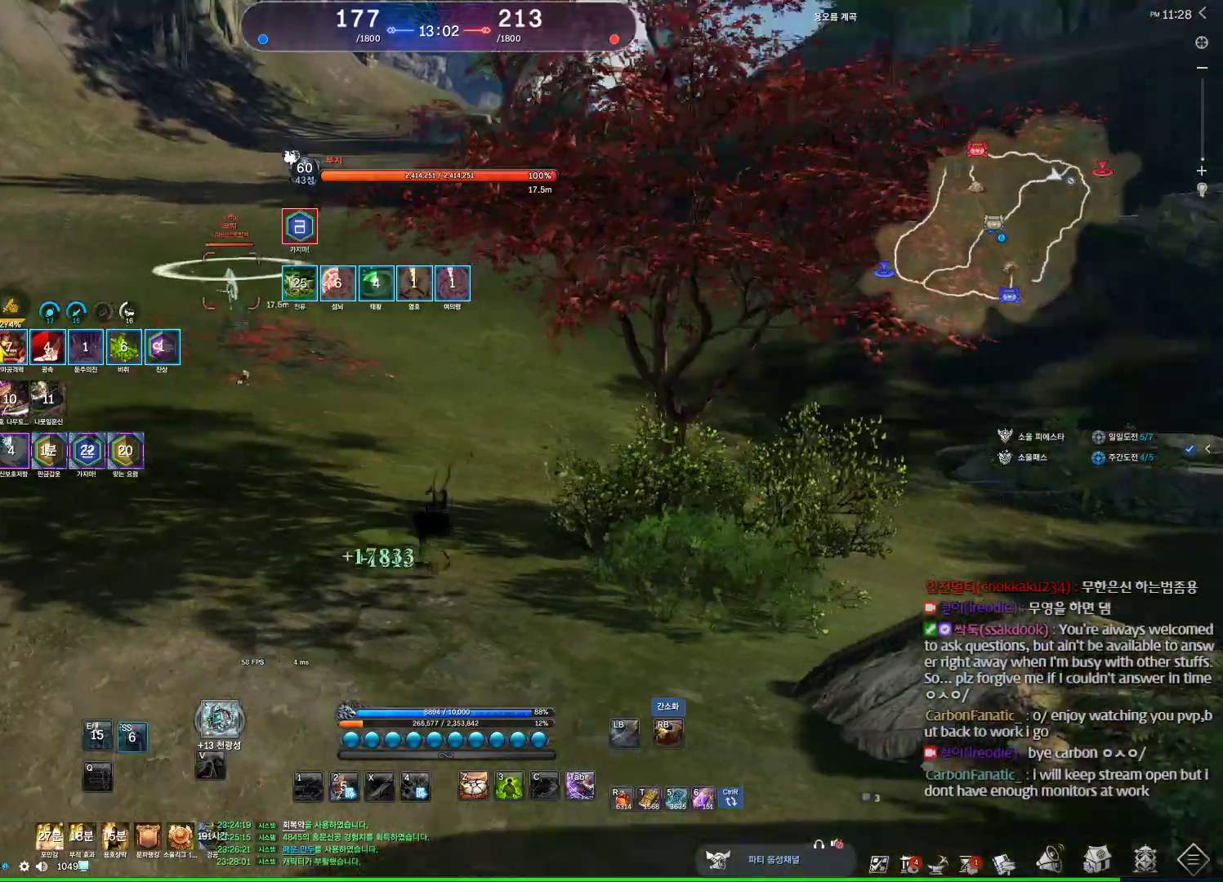
{"keys": ["a", "s", "space"], "mouse": [], "events": [[67, "a", "down"], [67, "s", "up"], [367, "space", "down"], [467, "s", "down"]]}
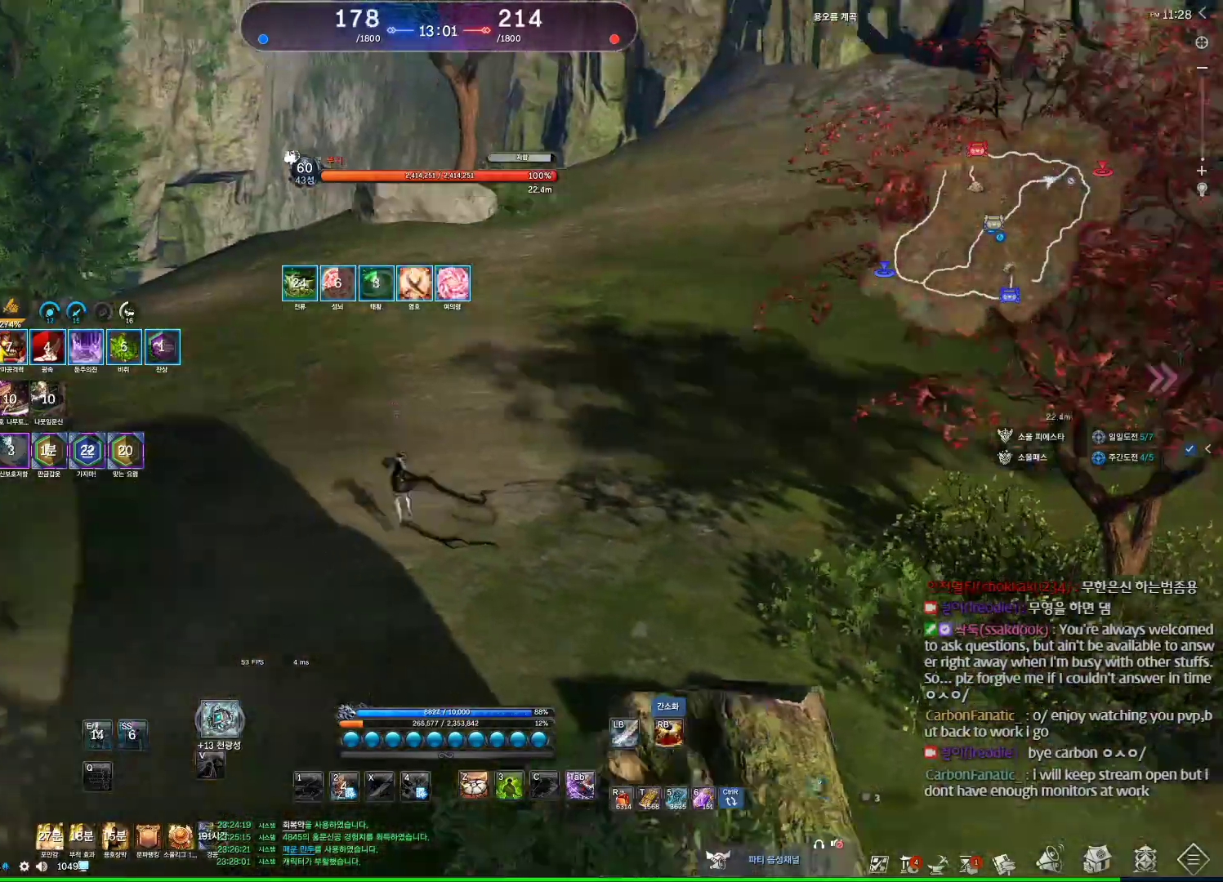
{"keys": ["a"], "mouse": [], "events": [[33, "a", "up"], [33, "space", "up"], [400, "a", "down"], [400, "s", "up"]]}
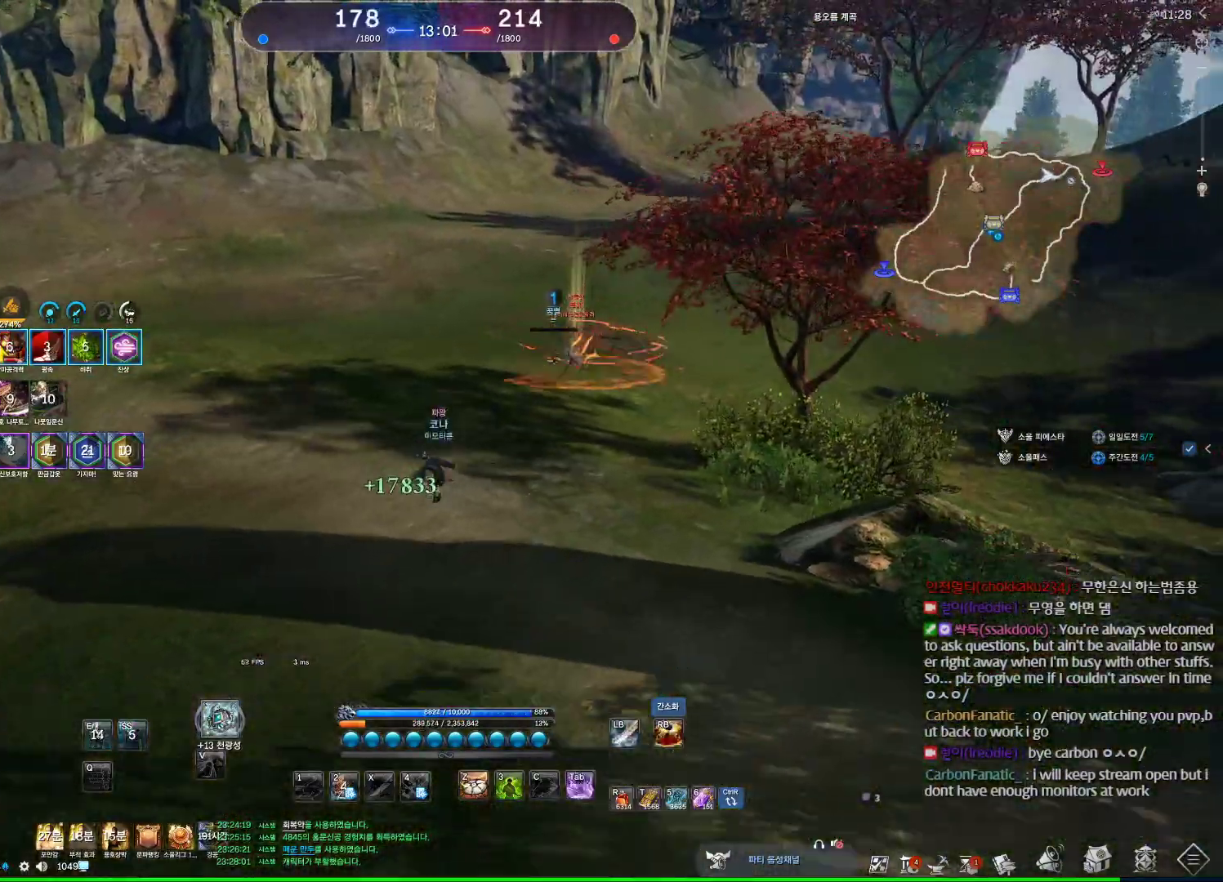
{"keys": ["a"], "mouse": [], "events": [[367, "c", "down"], [467, "c", "up"]]}
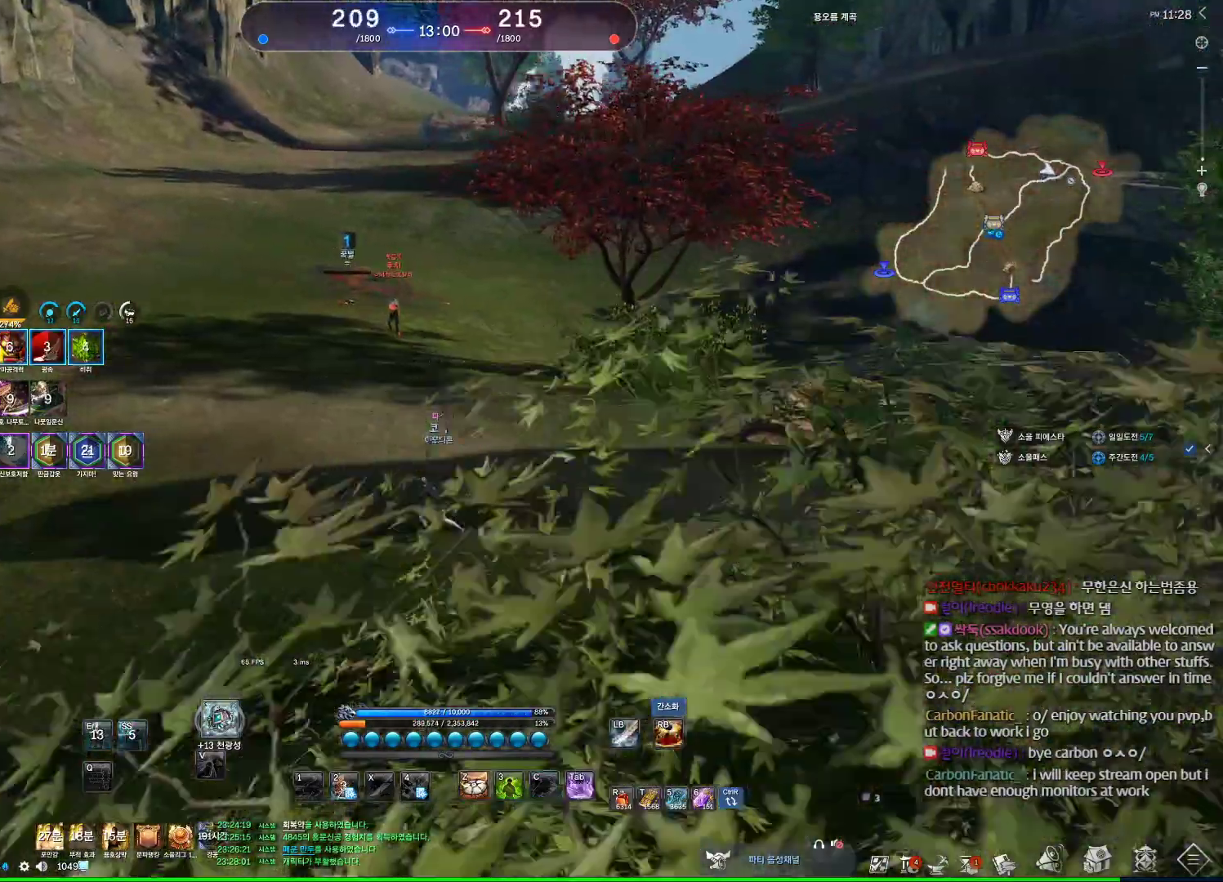
{"keys": ["a"], "mouse": [], "events": [[67, "c", "down"], [100, "c", "up"], [200, "c", "down"], [233, "c", "up"], [300, "c", "down"], [333, "c", "up"]]}
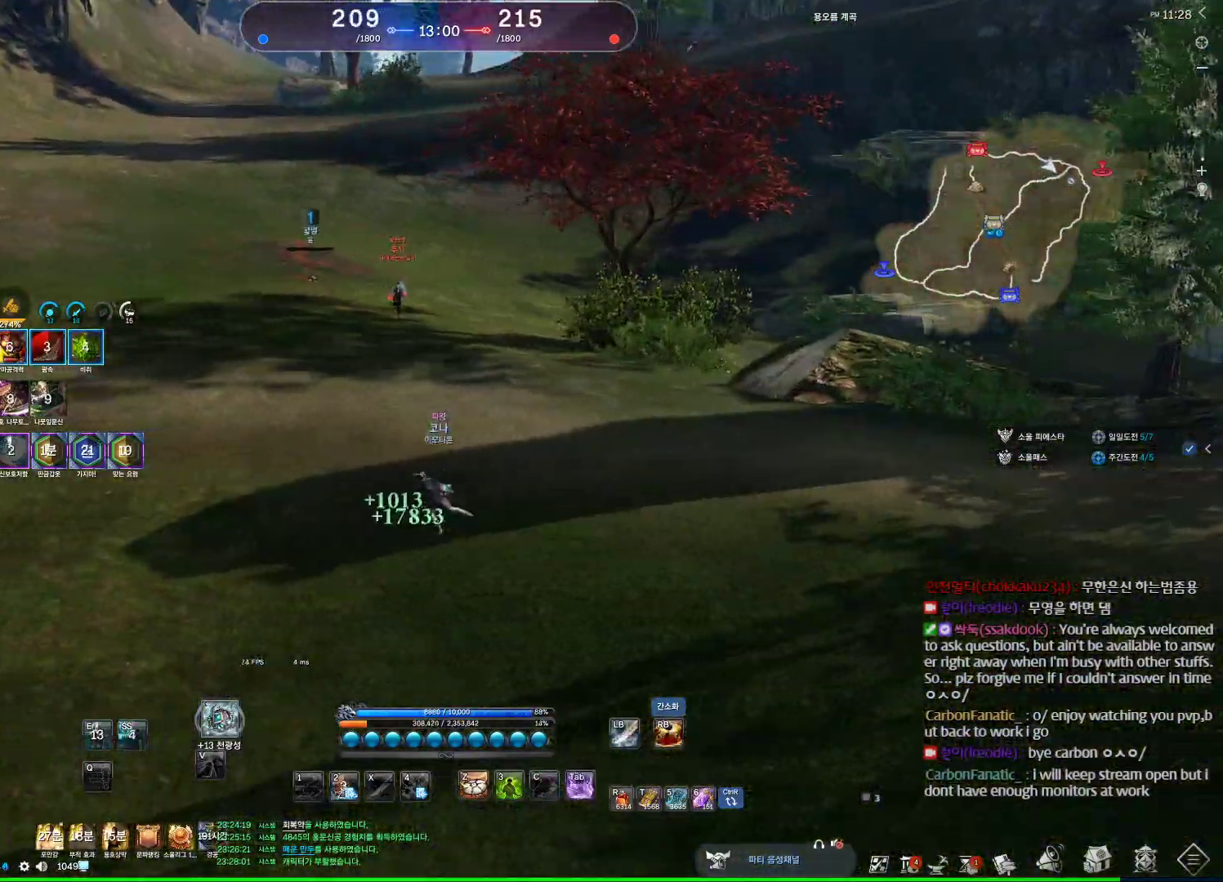
{"keys": ["4", "a"], "mouse": [], "events": [[400, "4", "down"]]}
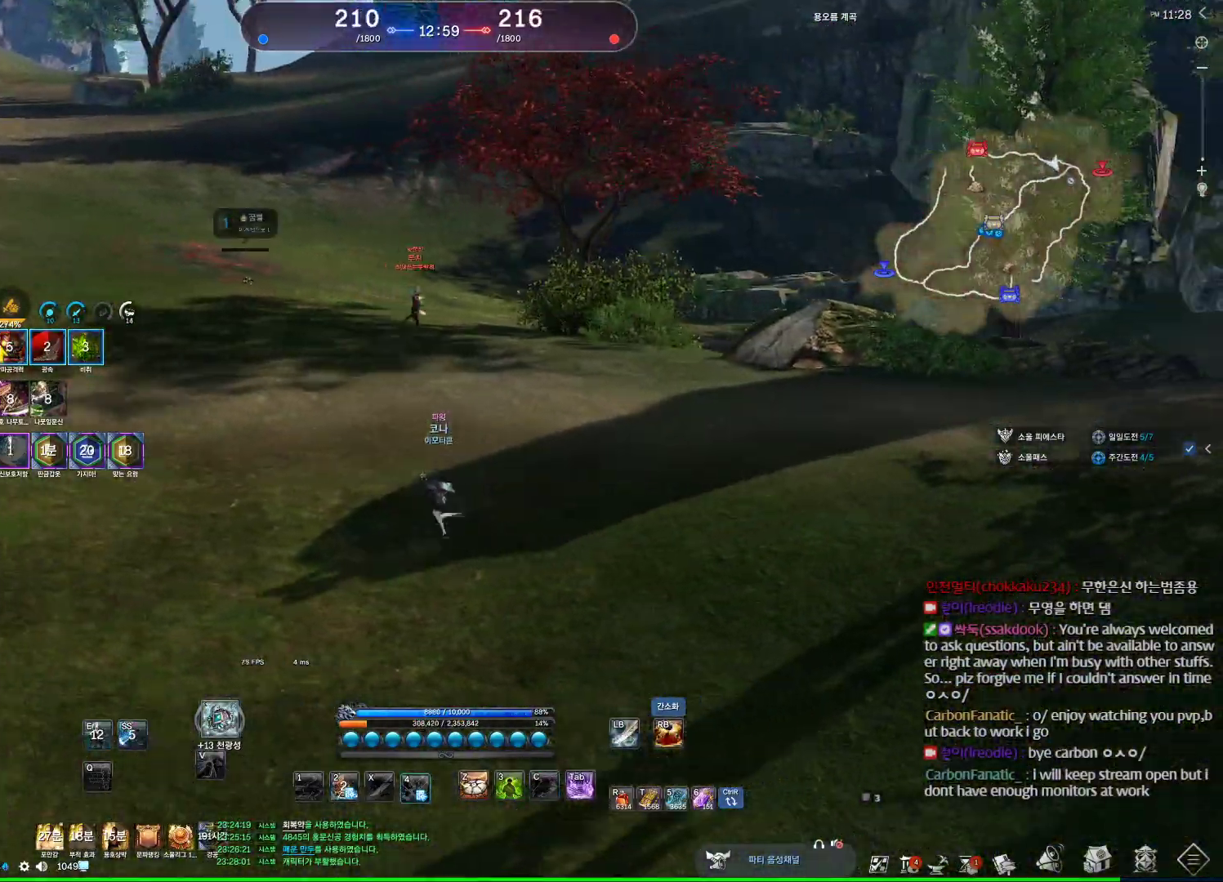
{"keys": ["a"], "mouse": [], "events": [[33, "4", "up"], [133, "4", "down"], [233, "4", "up"]]}
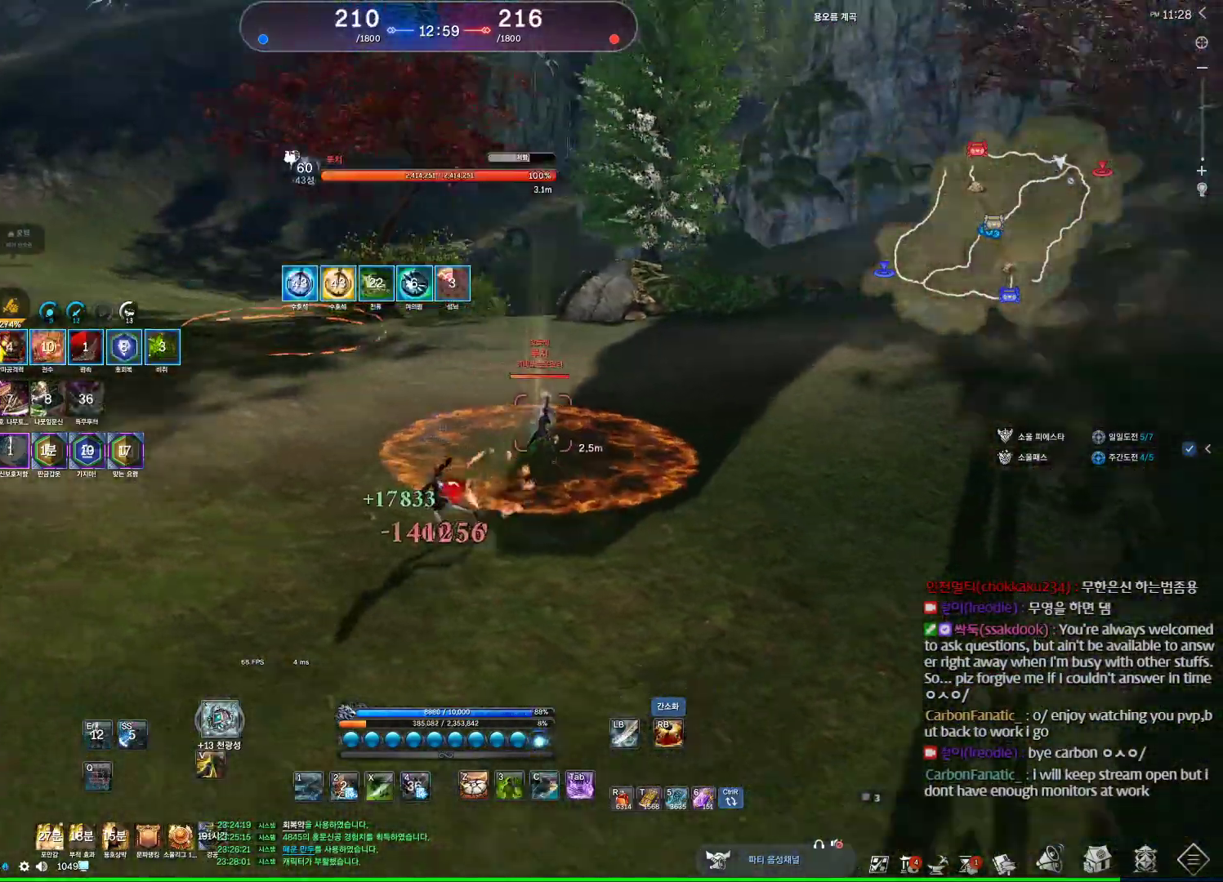
{"keys": ["a"], "mouse": [], "events": [[133, "c", "down"], [300, "c", "up"], [333, "mouse_right", "down"], [467, "mouse_right", "up"]]}
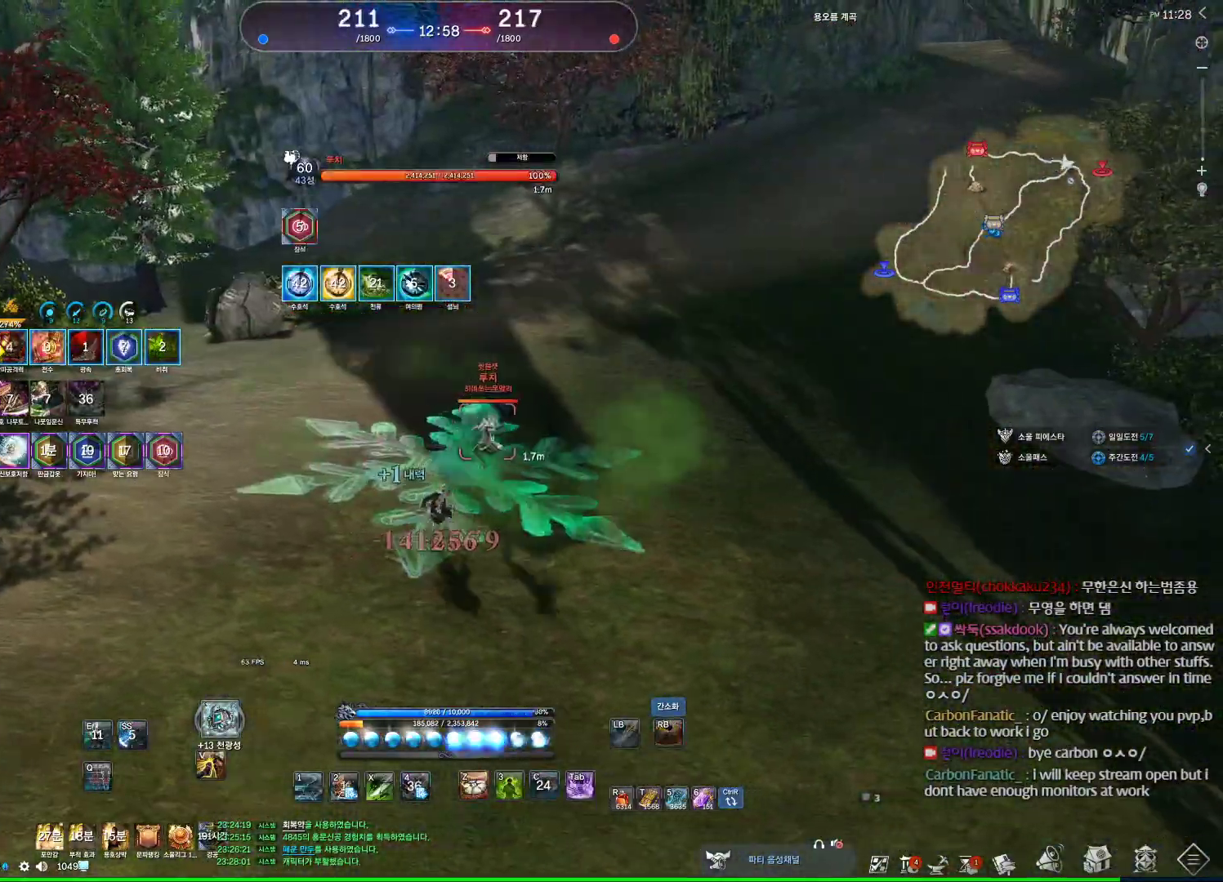
{"keys": ["a", "q"], "mouse": [], "events": [[200, "q", "down"]]}
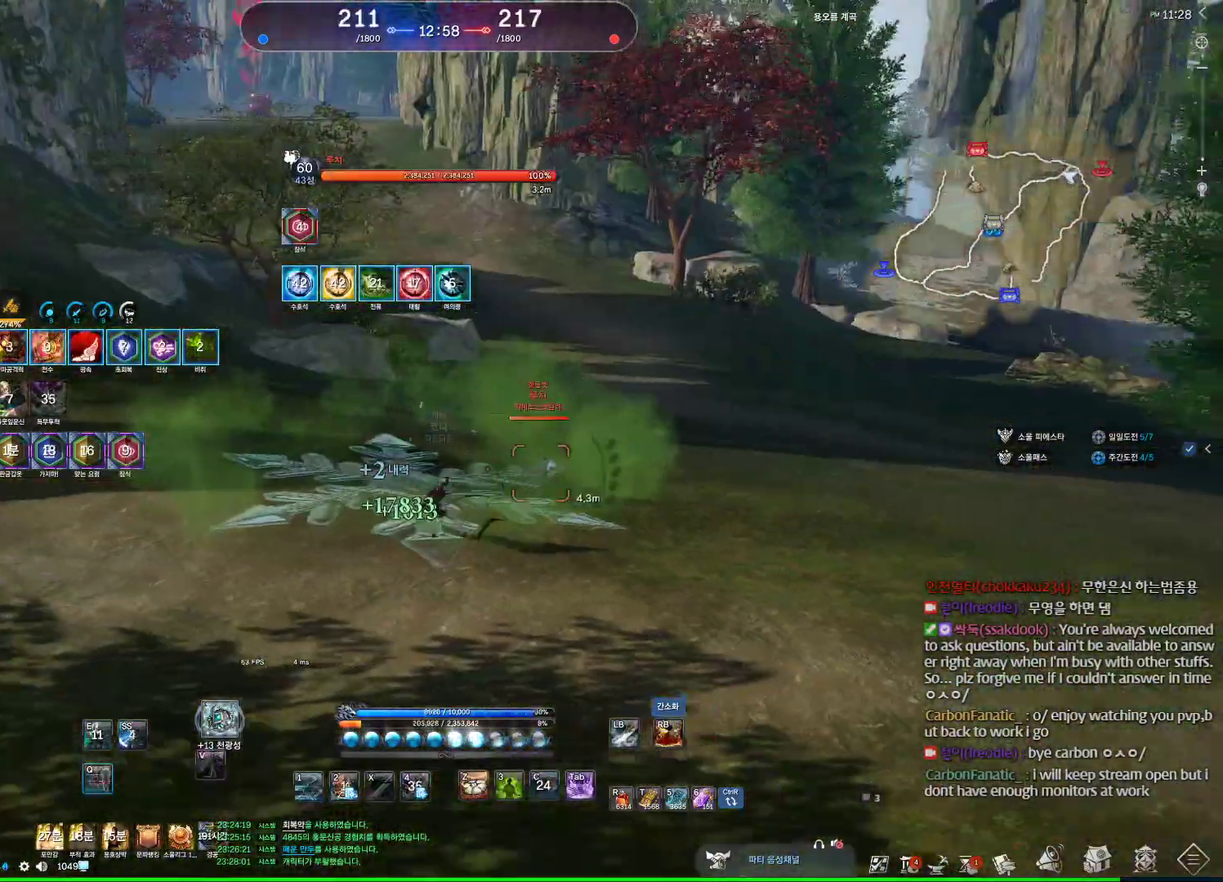
{"keys": [], "mouse": [], "events": [[167, "q", "up"], [367, "s", "down"], [400, "a", "up"], [400, "s", "up"]]}
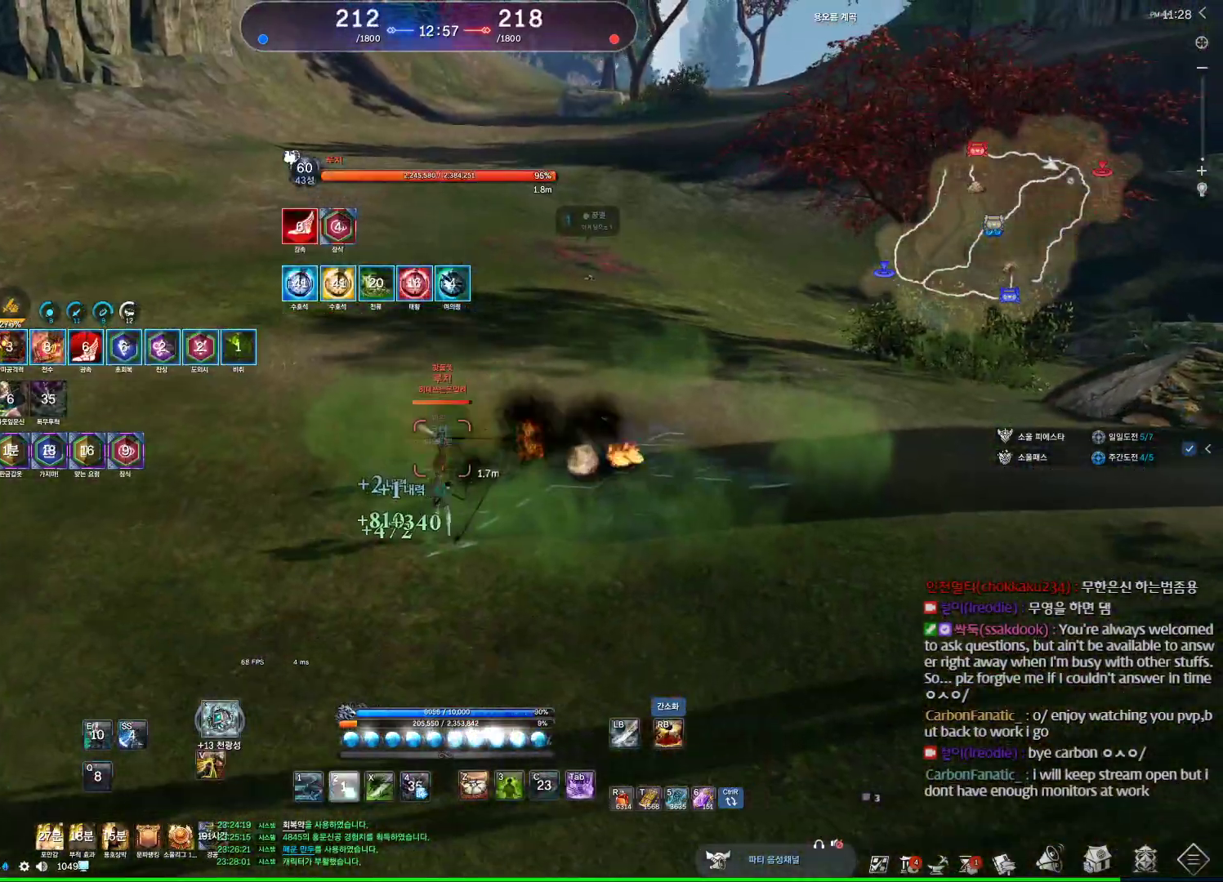
{"keys": ["2", "a"], "mouse": [], "events": [[33, "s", "down"], [133, "a", "down"], [133, "s", "up"], [300, "tab", "down"], [467, "2", "down"], [467, "tab", "up"]]}
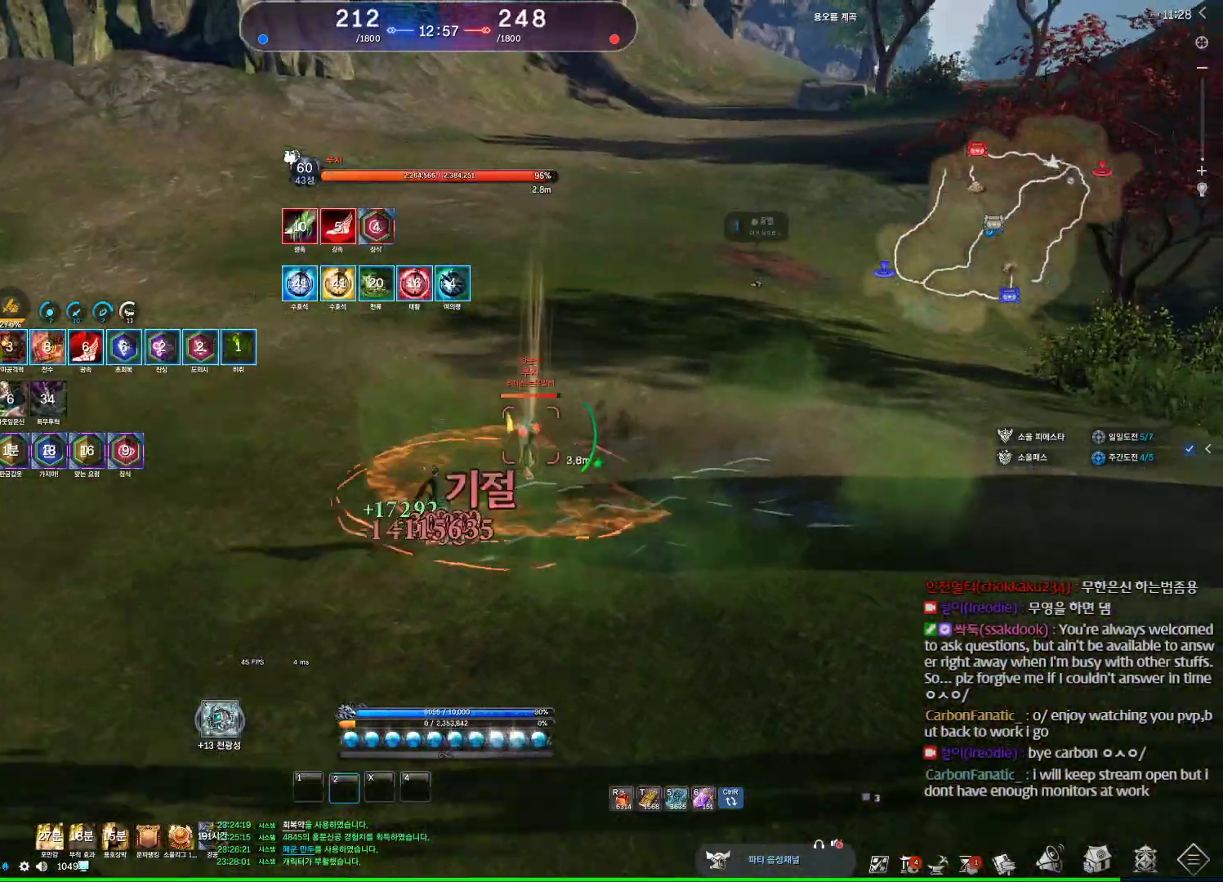
{"keys": [], "mouse": ["left", "right"], "events": [[33, "space", "down"], [67, "2", "up"], [200, "space", "up"], [367, "v", "down"], [433, "a", "up"], [433, "mouse_right", "down"], [433, "v", "up"], [500, "mouse_left", "down"]]}
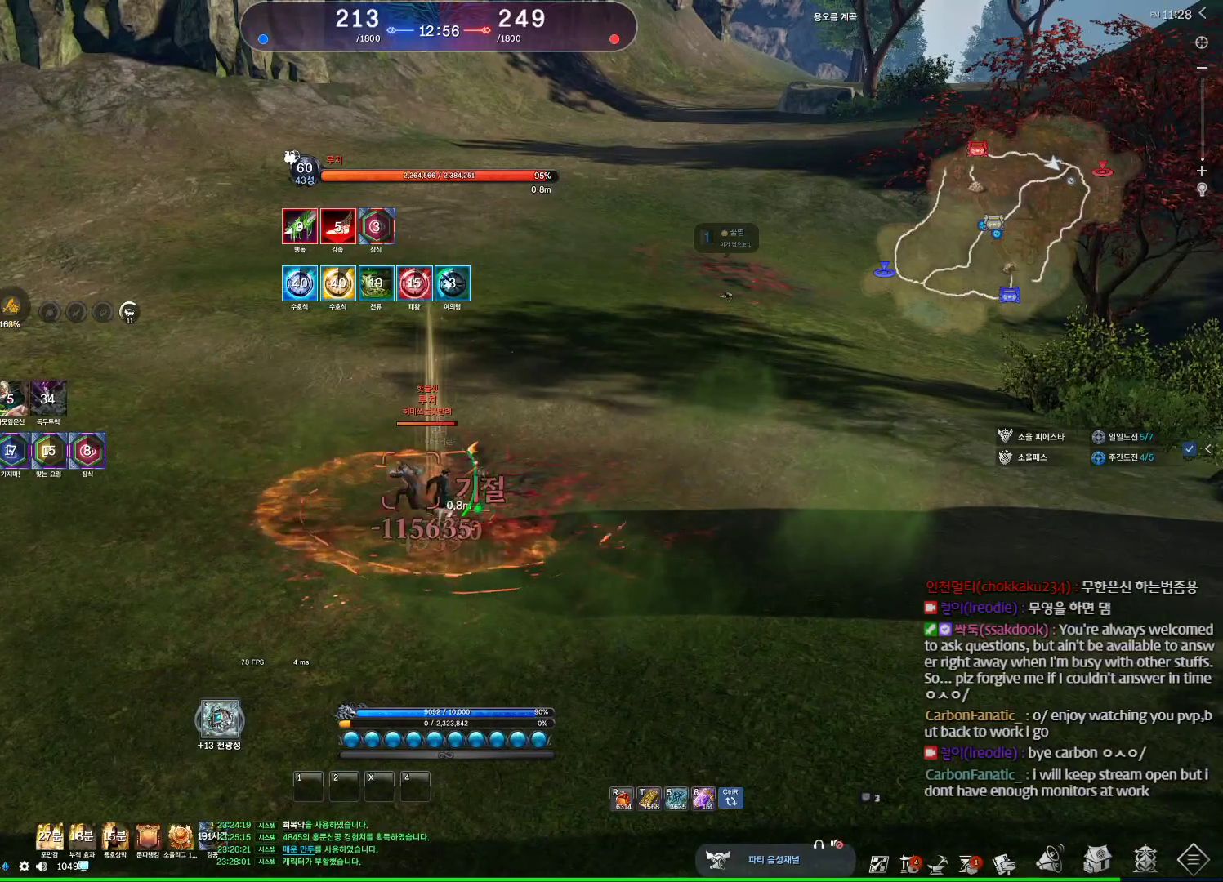
{"keys": ["alt"], "mouse": [], "events": [[100, "mouse_right", "up"], [100, "mouse_wheel", "down"], [167, "mouse_left", "up"], [267, "mouse_wheel", "up"], [367, "alt", "down"]]}